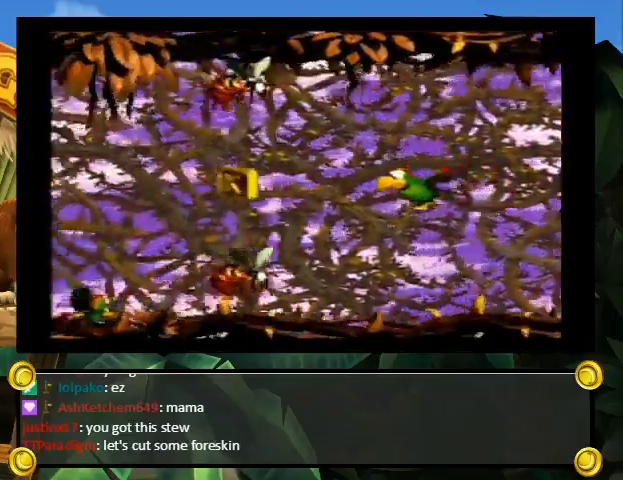
Gameplay with a controller (Nintendo layout); each line is a JSON object with the inputs held at the frame after it. "events" lists button and stick changes between this image and that frame as [ms after this image, input, new state], when the widget could be followed in between. Not read: L3 R3.
{"buttons": ["Y", "DPAD_LEFT"], "events": []}
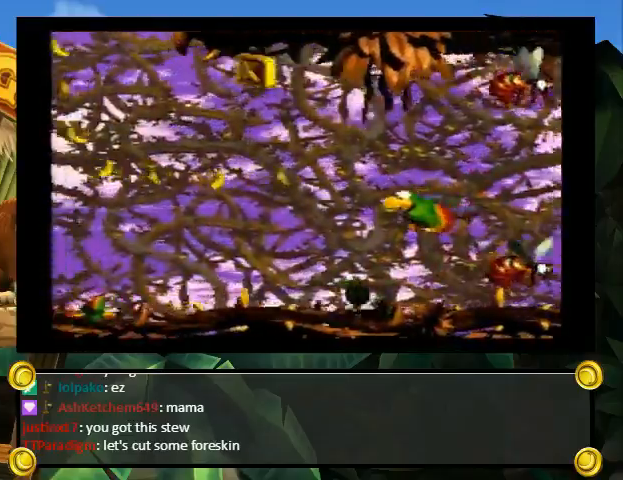
{"buttons": ["Y", "DPAD_LEFT"], "events": []}
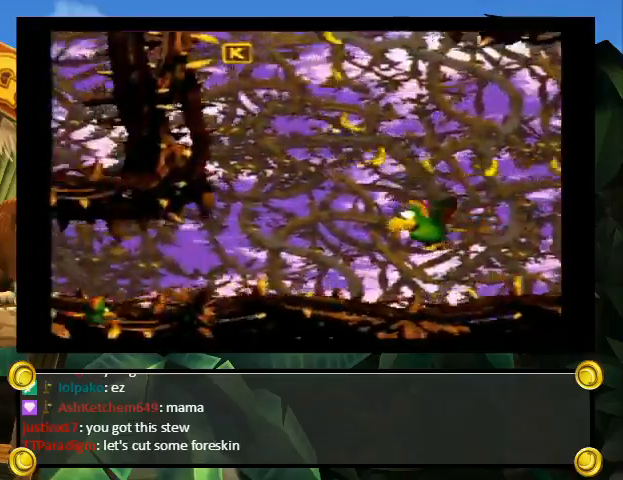
{"buttons": ["Y"], "events": [[500, "DPAD_LEFT", "up"]]}
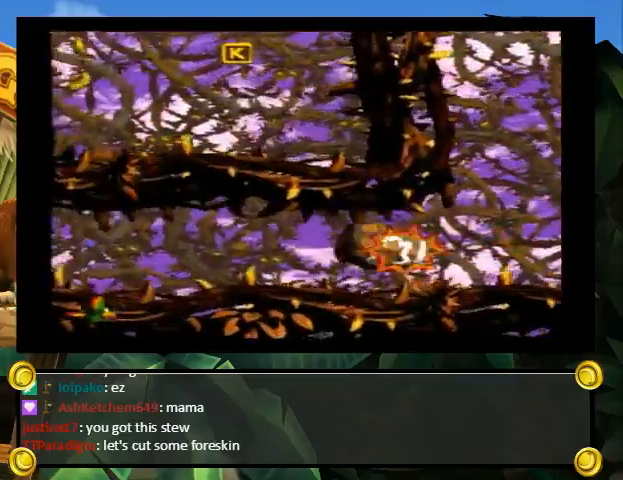
{"buttons": ["Y"], "events": []}
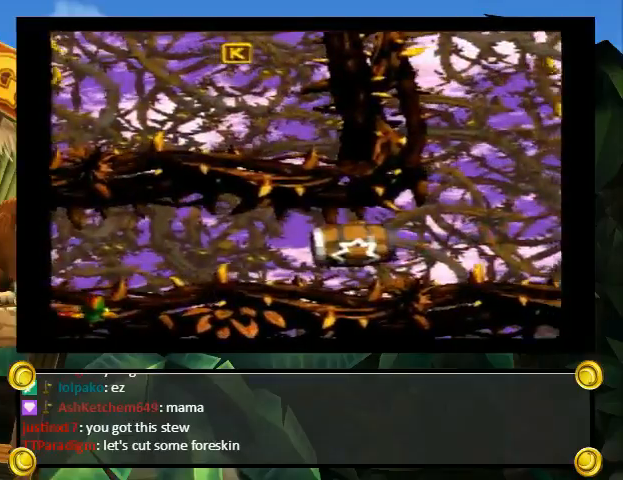
{"buttons": ["Y", "DPAD_UP"], "events": [[200, "DPAD_UP", "down"]]}
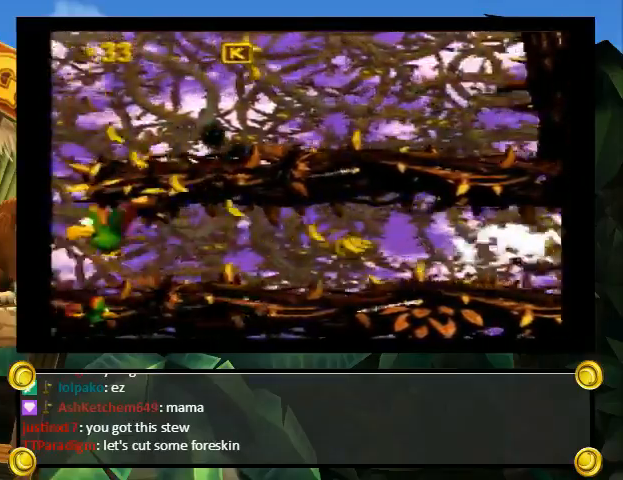
{"buttons": ["Y", "DPAD_UP"], "events": []}
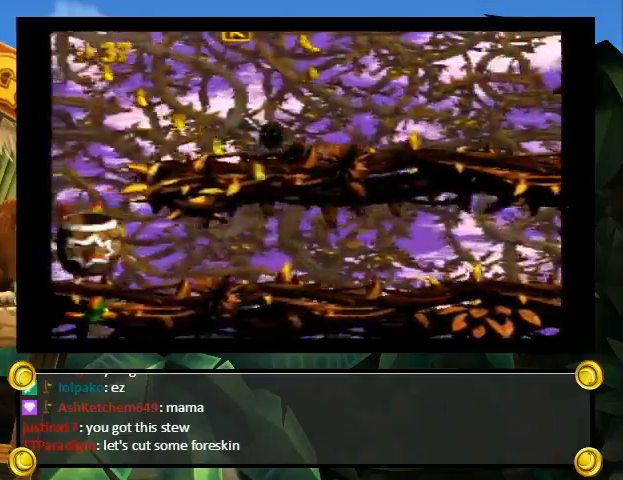
{"buttons": ["Y", "DPAD_UP"], "events": []}
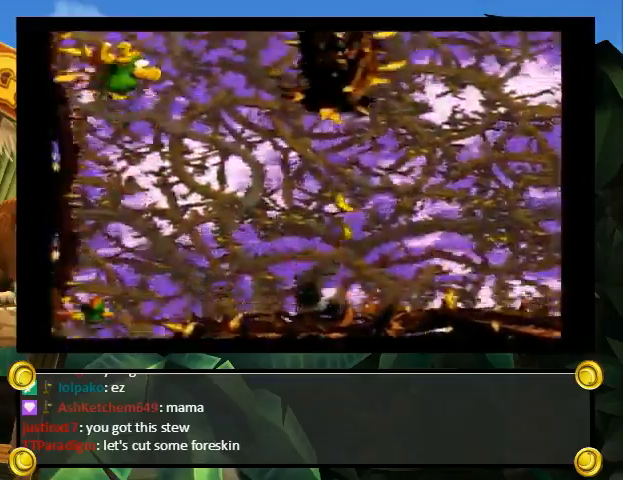
{"buttons": ["Y", "DPAD_UP"], "events": []}
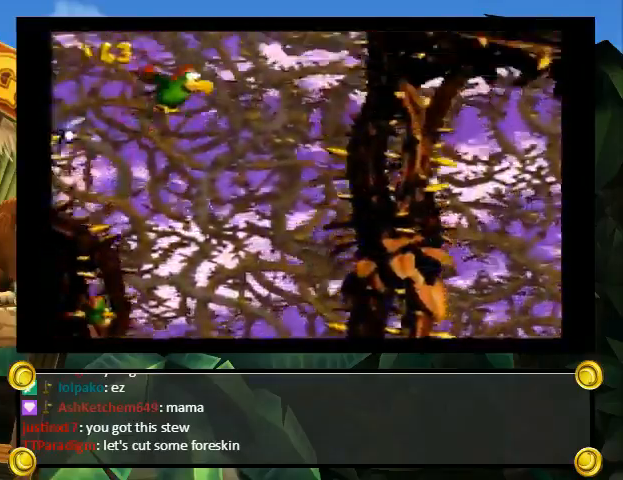
{"buttons": ["Y", "DPAD_UP"], "events": []}
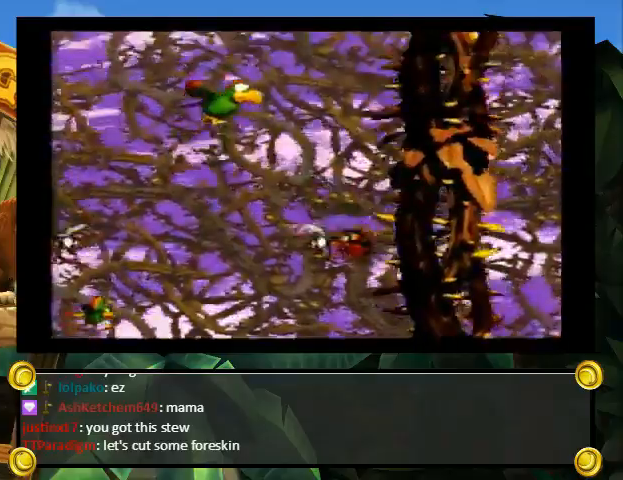
{"buttons": ["Y", "DPAD_UP"], "events": []}
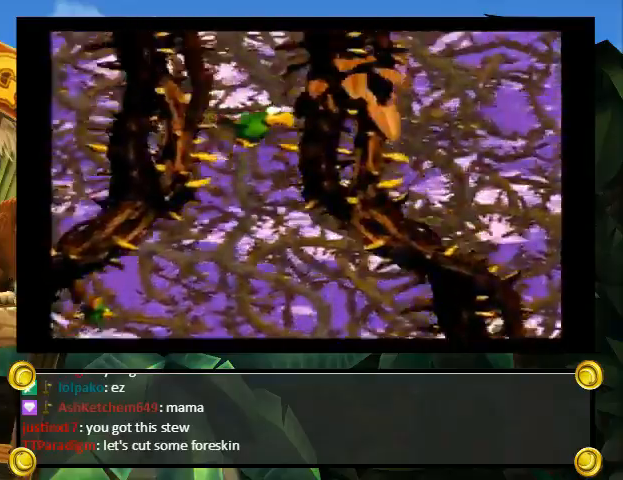
{"buttons": ["Y", "DPAD_UP", "DPAD_LEFT"], "events": [[100, "DPAD_LEFT", "down"], [267, "DPAD_LEFT", "up"], [367, "DPAD_LEFT", "down"]]}